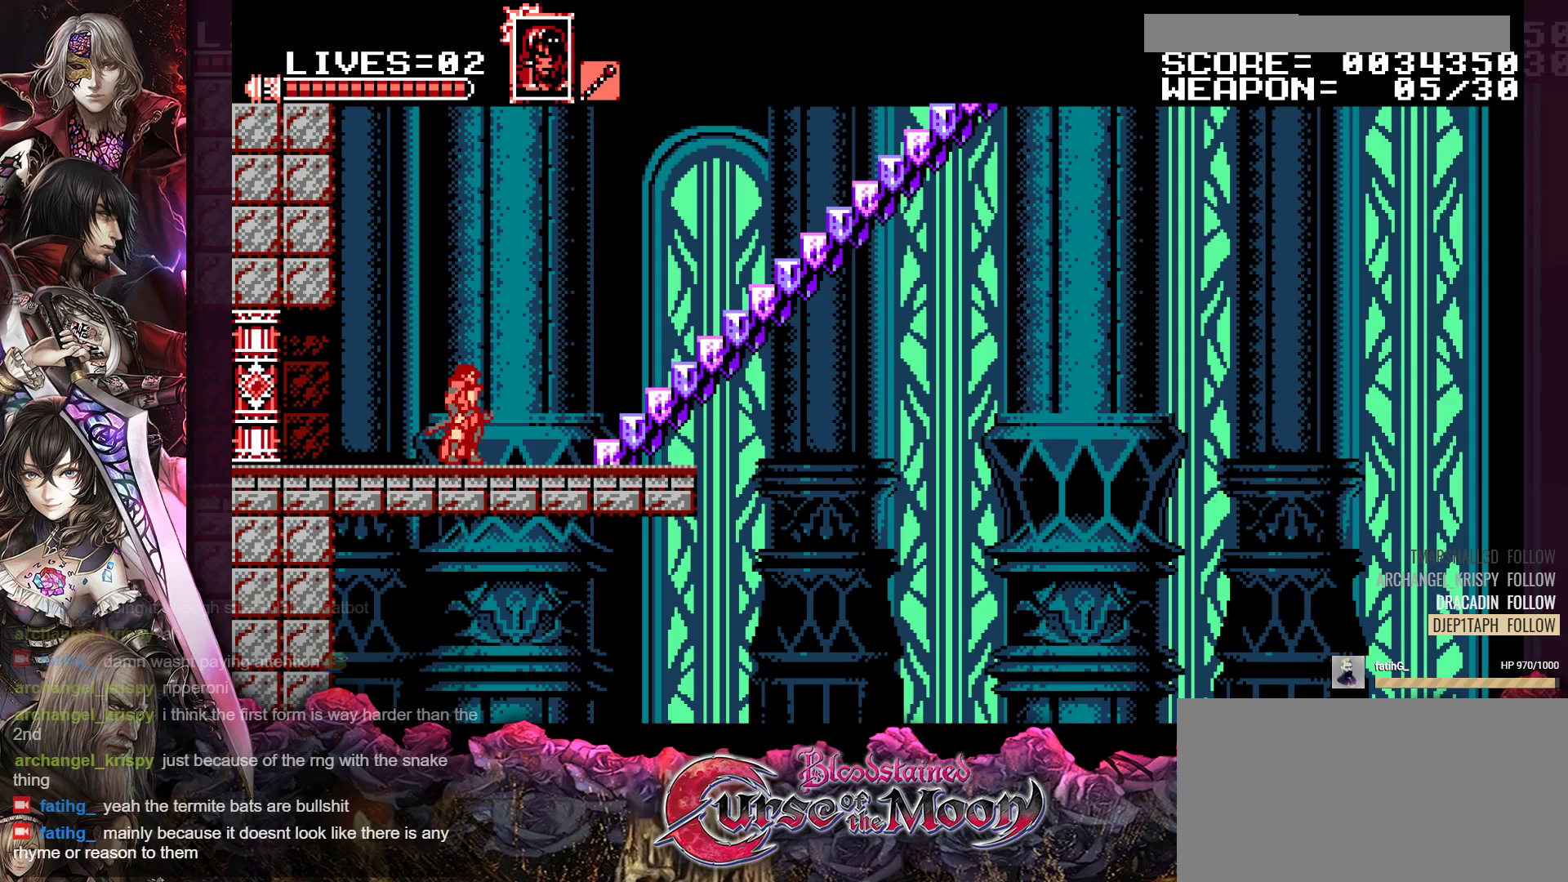
Gameplay with a controller (Nintendo layout); each line is a JSON object with the inputs held at the frame after it. "events" lists button and stick changes between this image and that frame as [ms after this image, input, new state], when the widget could be followed in between. Not read: L3 R3.
{"buttons": ["B", "R1", "DPAD_UP", "DPAD_RIGHT"], "events": [[33, "DPAD_RIGHT", "down"], [117, "R1", "down"], [233, "B", "down"], [417, "B", "up"], [417, "DPAD_UP", "down"], [483, "B", "down"]]}
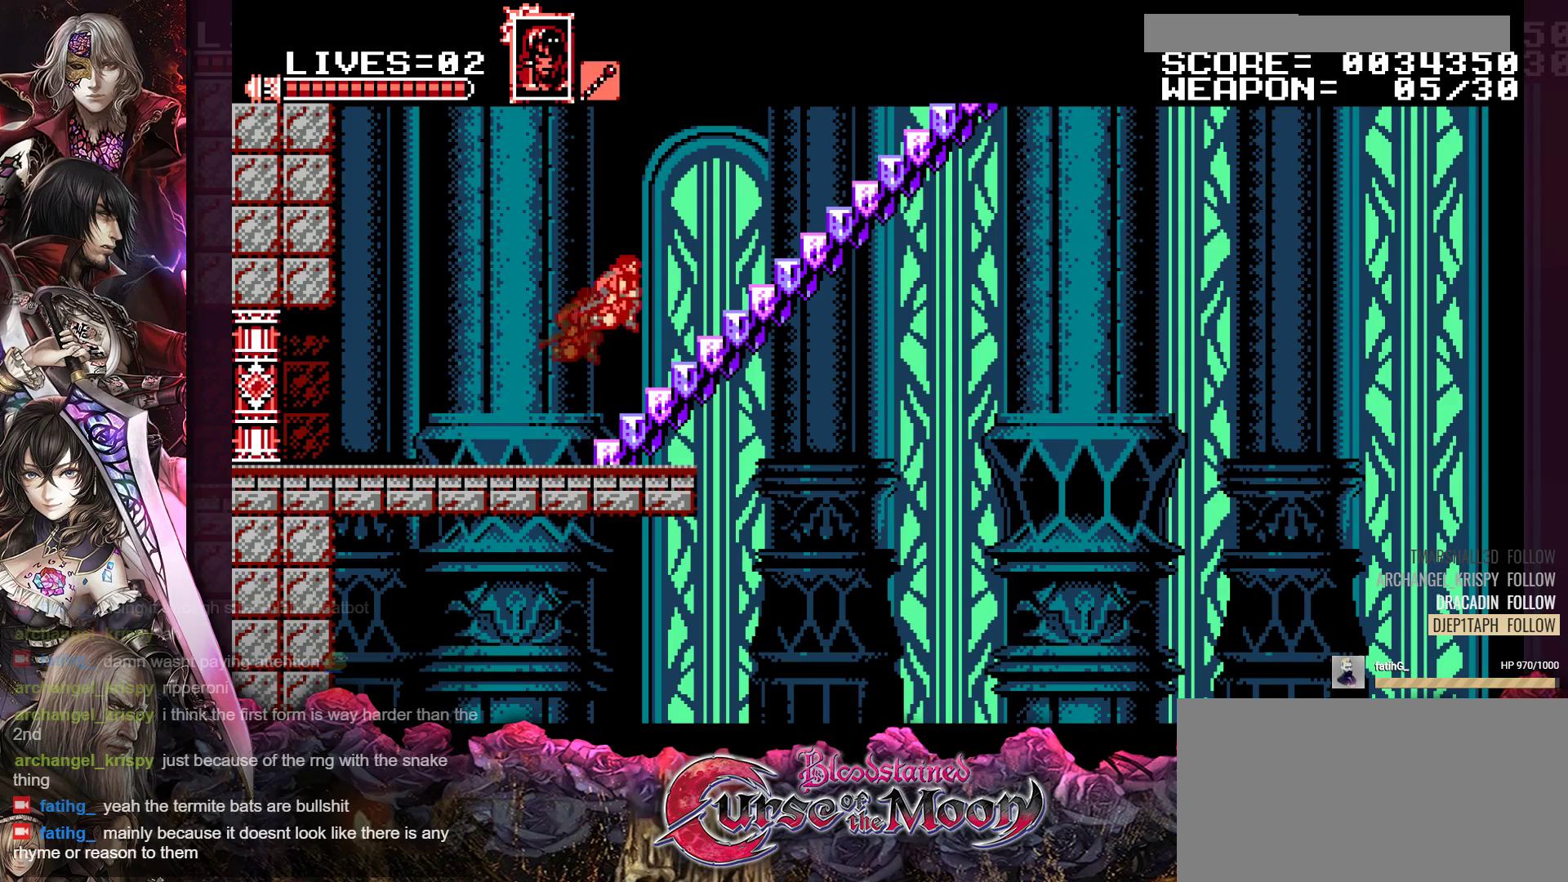
{"buttons": ["R1", "DPAD_UP", "DPAD_RIGHT"], "events": [[200, "B", "up"]]}
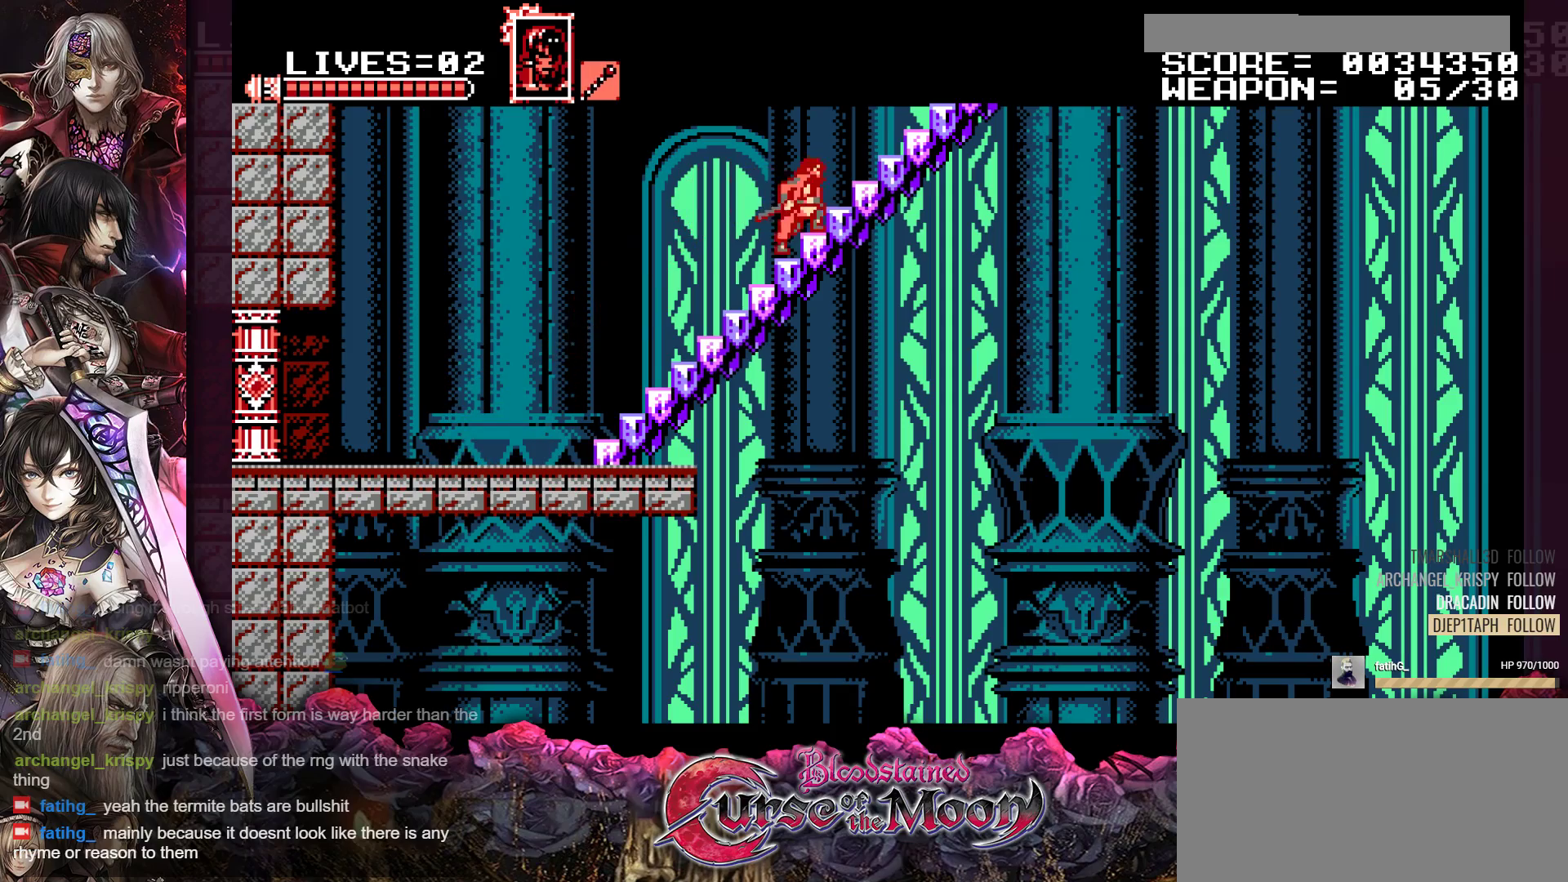
{"buttons": ["R1", "DPAD_UP", "DPAD_RIGHT"], "events": []}
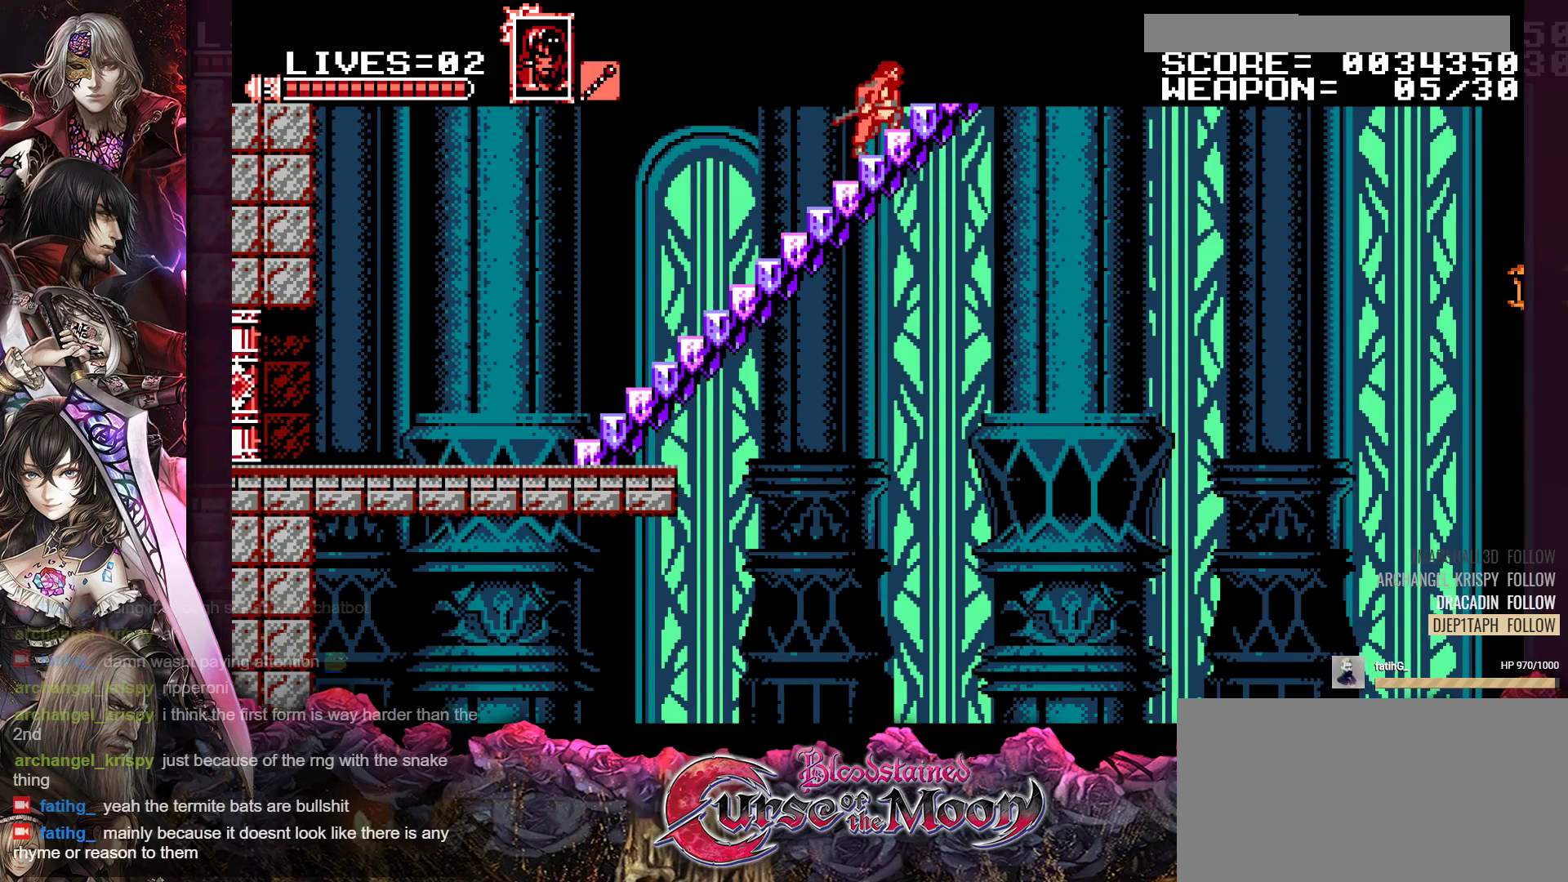
{"buttons": ["DPAD_UP", "DPAD_RIGHT"], "events": [[133, "R1", "up"], [167, "DPAD_UP", "up"], [233, "DPAD_UP", "down"]]}
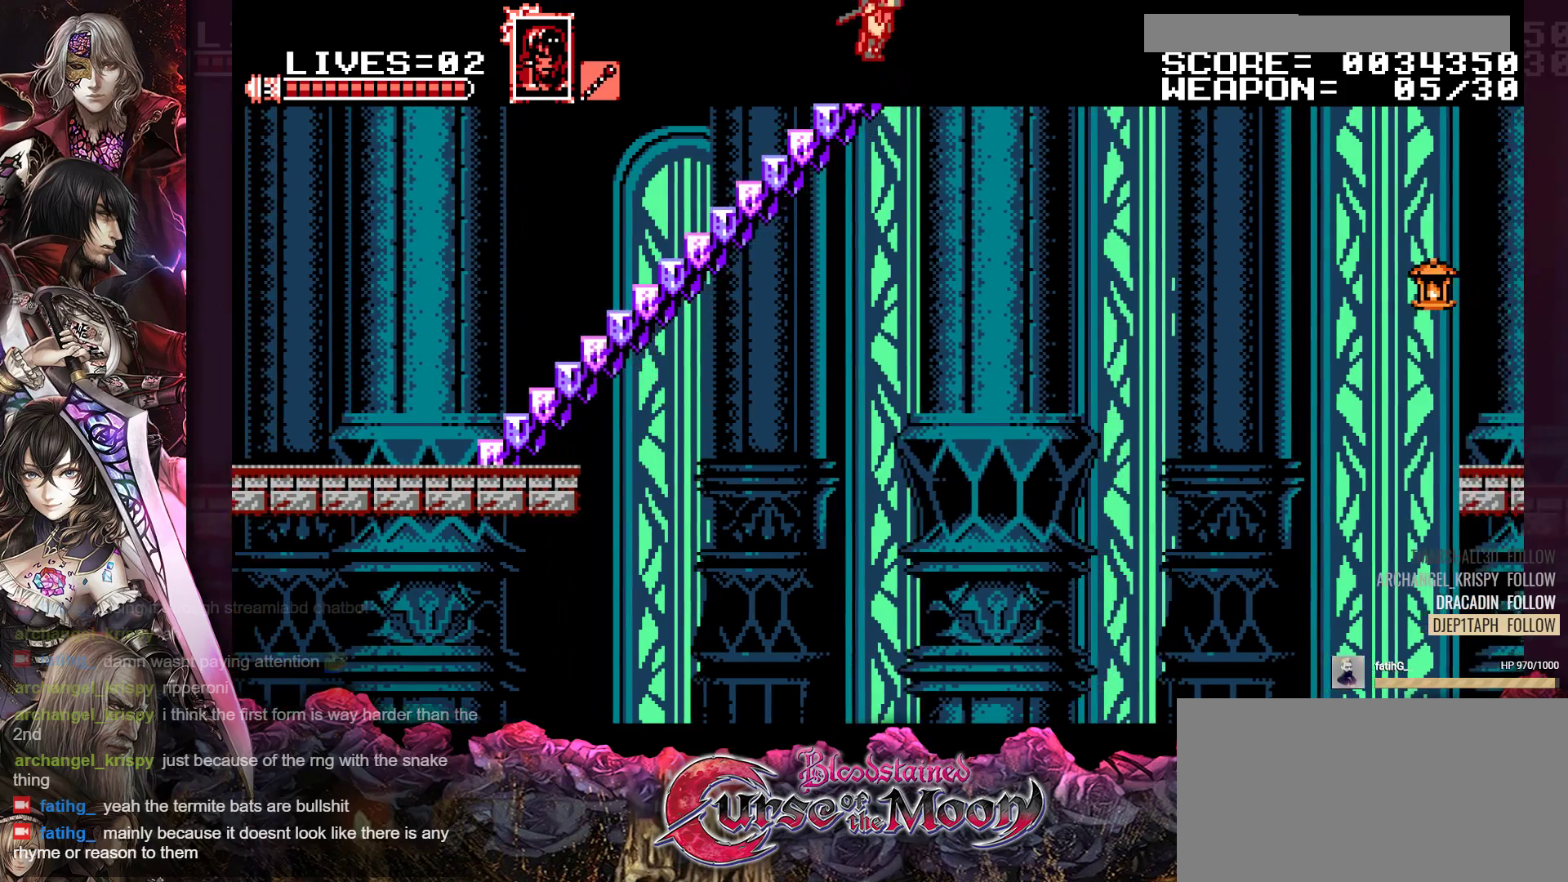
{"buttons": ["DPAD_UP", "DPAD_RIGHT"], "events": []}
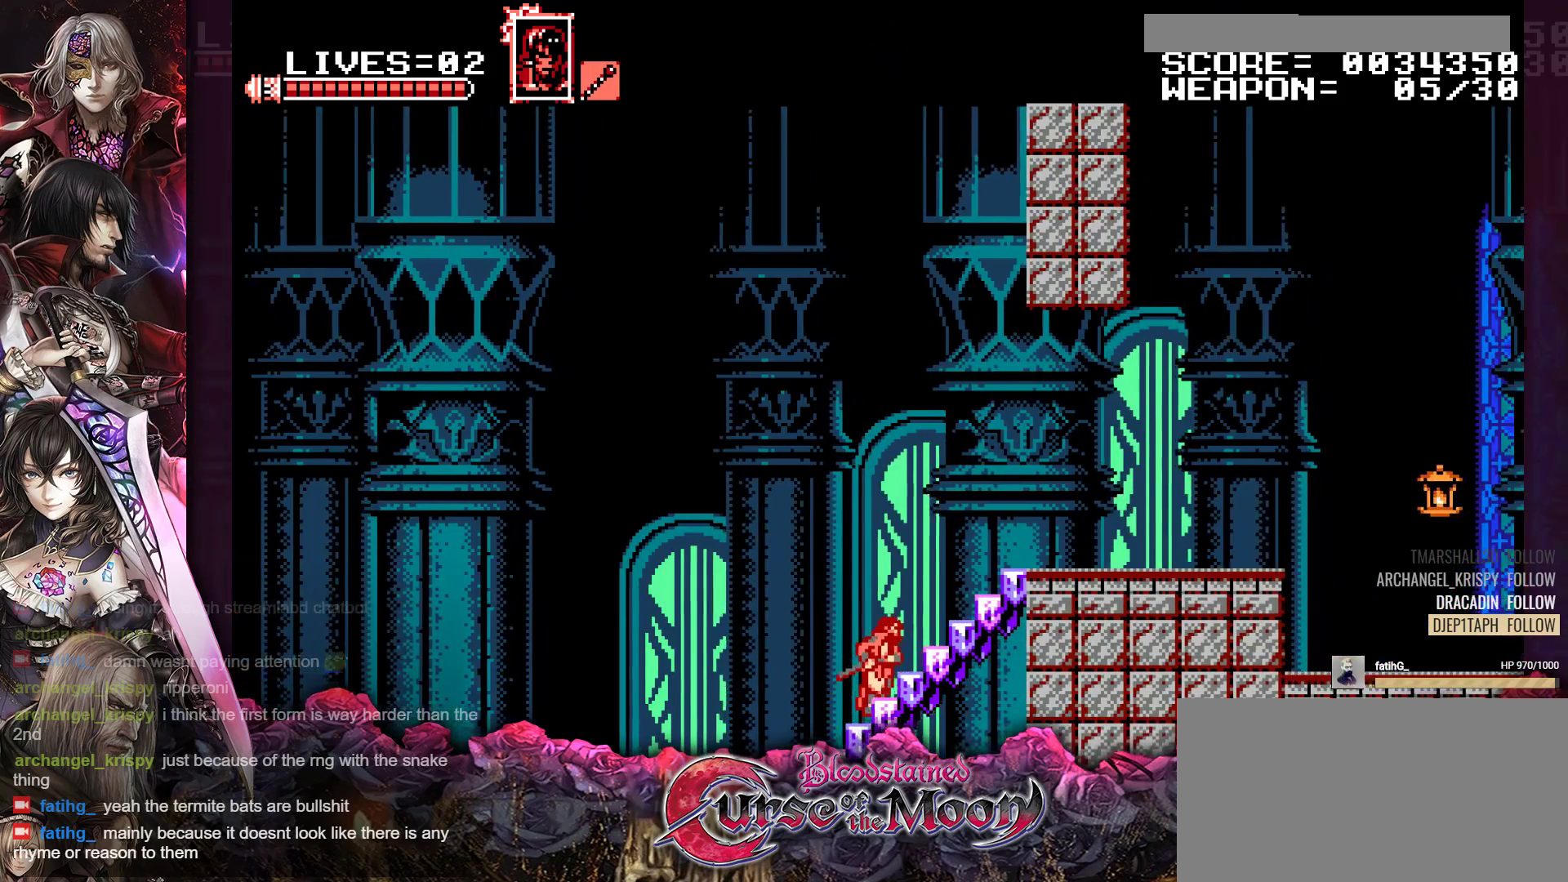
{"buttons": ["DPAD_UP", "DPAD_RIGHT"], "events": []}
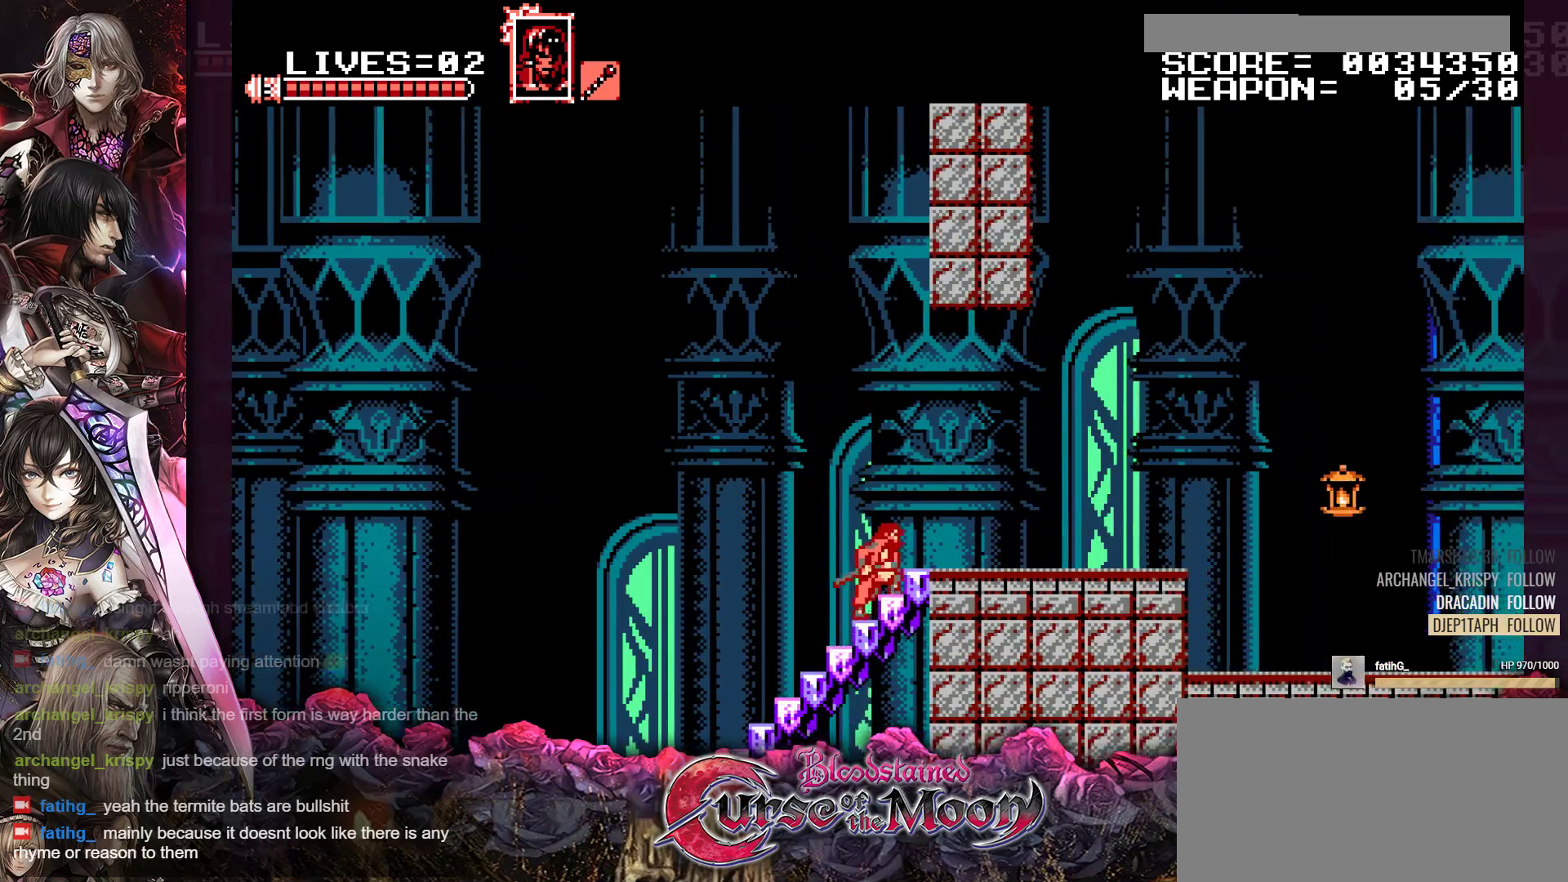
{"buttons": ["DPAD_RIGHT"], "events": [[100, "DPAD_UP", "up"], [333, "R1", "down"], [467, "R1", "up"]]}
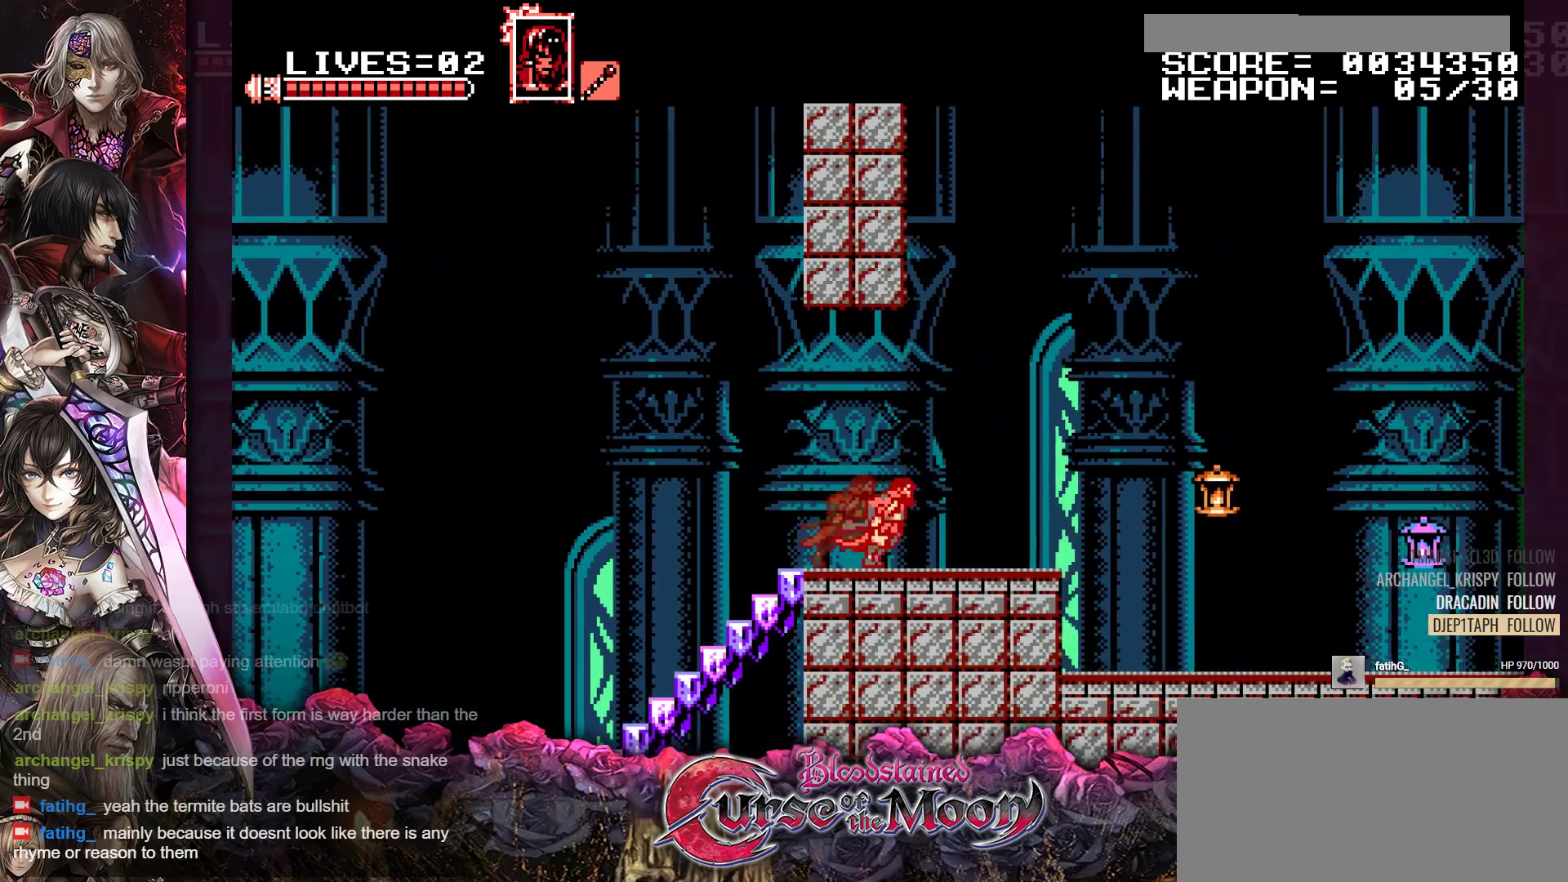
{"buttons": ["DPAD_RIGHT"], "events": [[67, "R1", "down"], [150, "B", "down"], [250, "R1", "up"], [300, "B", "up"]]}
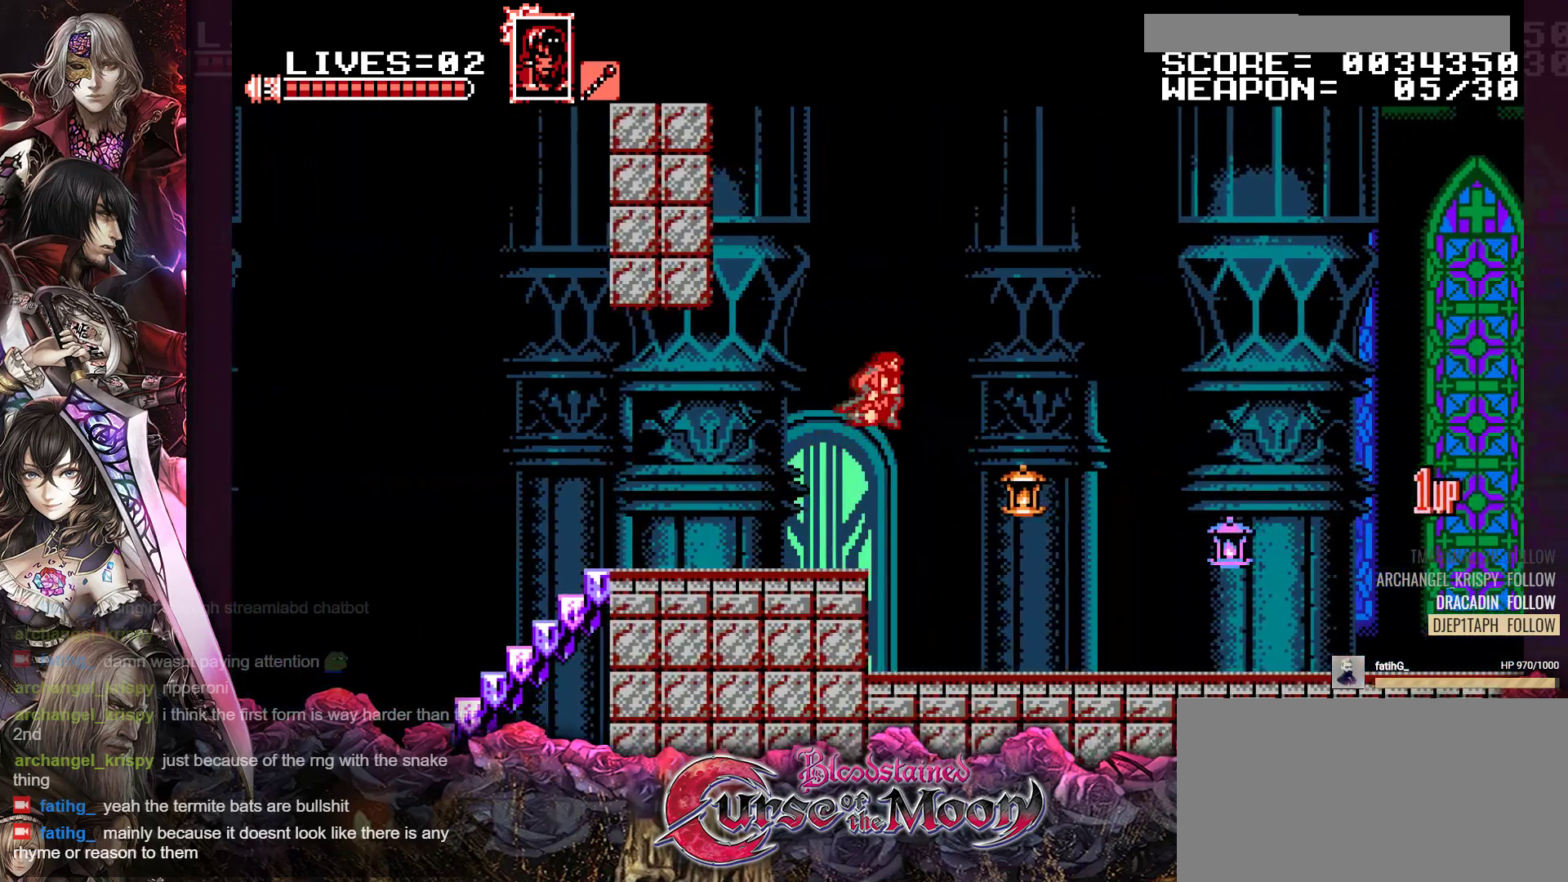
{"buttons": ["R1", "DPAD_RIGHT"], "events": [[17, "Y", "down"], [117, "Y", "up"], [467, "R1", "down"]]}
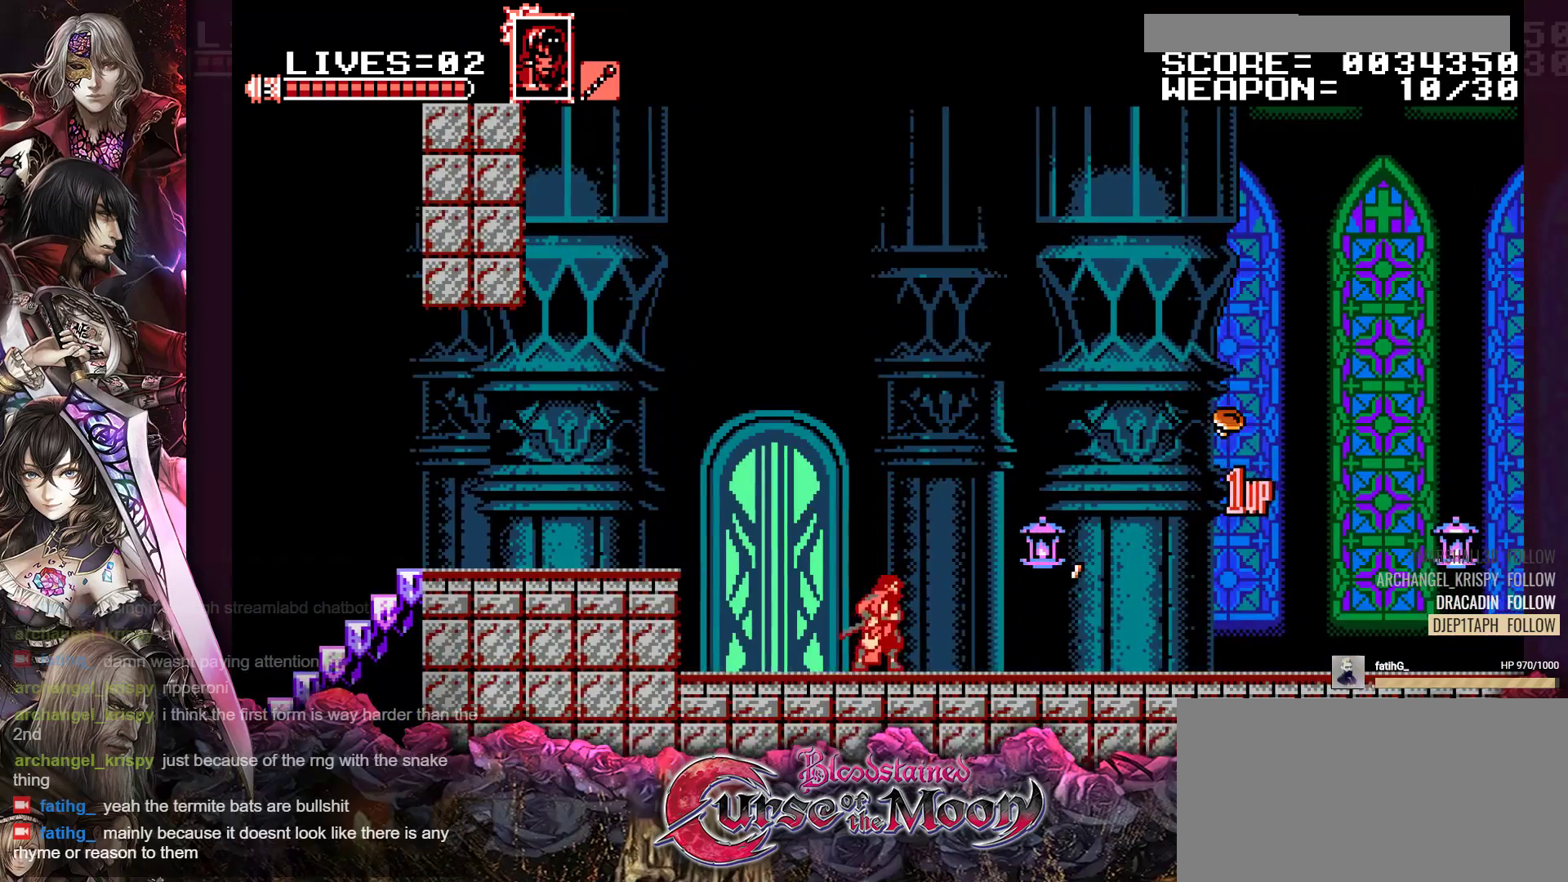
{"buttons": ["DPAD_RIGHT"], "events": [[83, "R1", "up"], [317, "R1", "down"], [417, "R1", "up"]]}
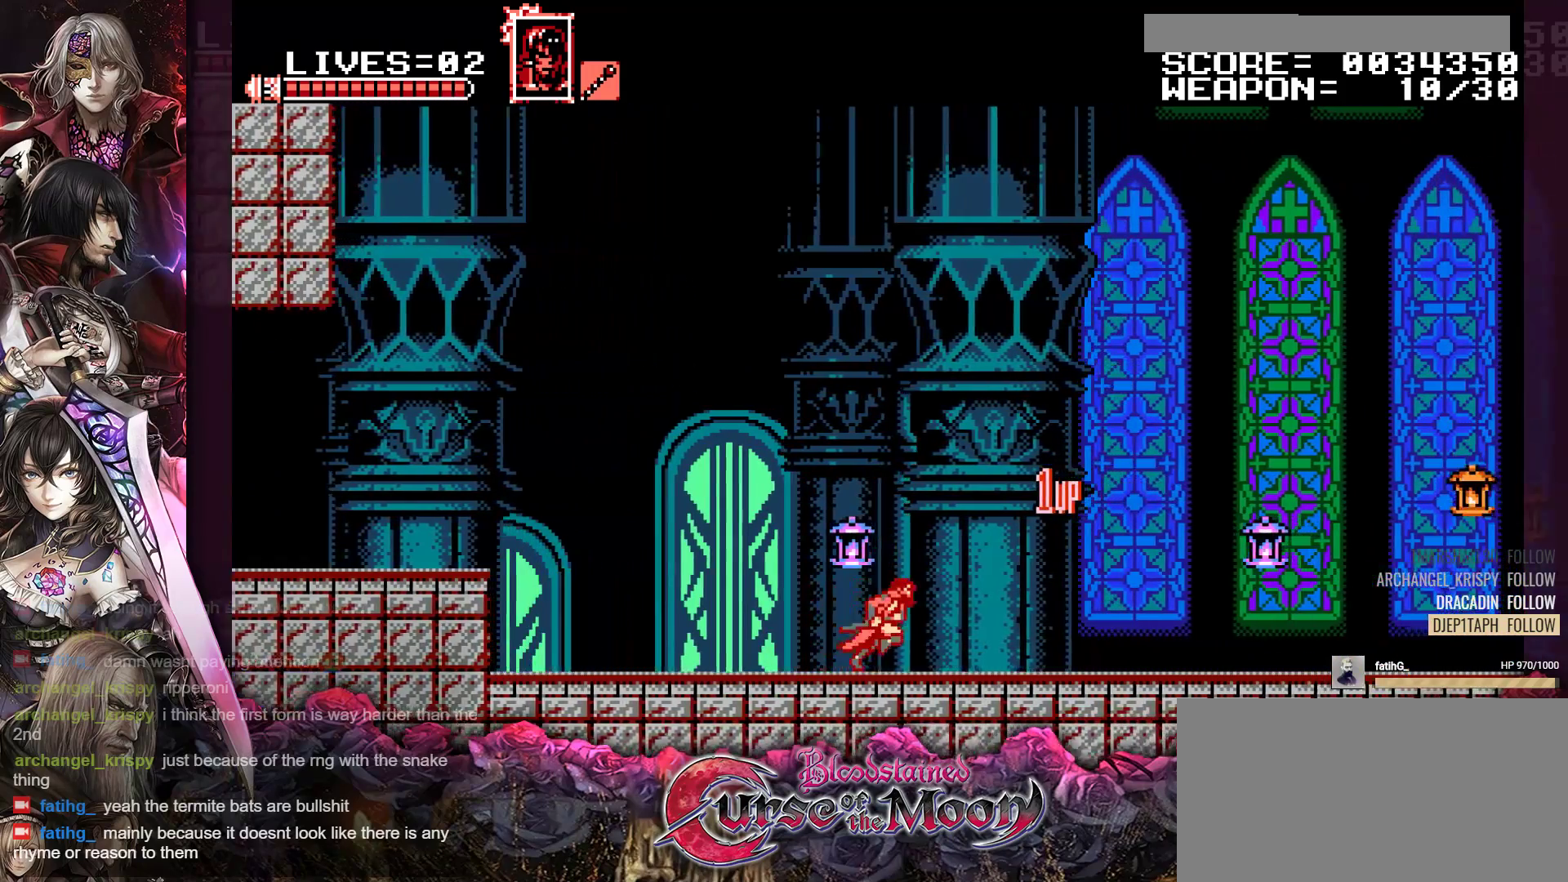
{"buttons": ["DPAD_RIGHT"], "events": [[17, "R1", "down"], [83, "B", "down"], [367, "B", "up"], [383, "R1", "up"]]}
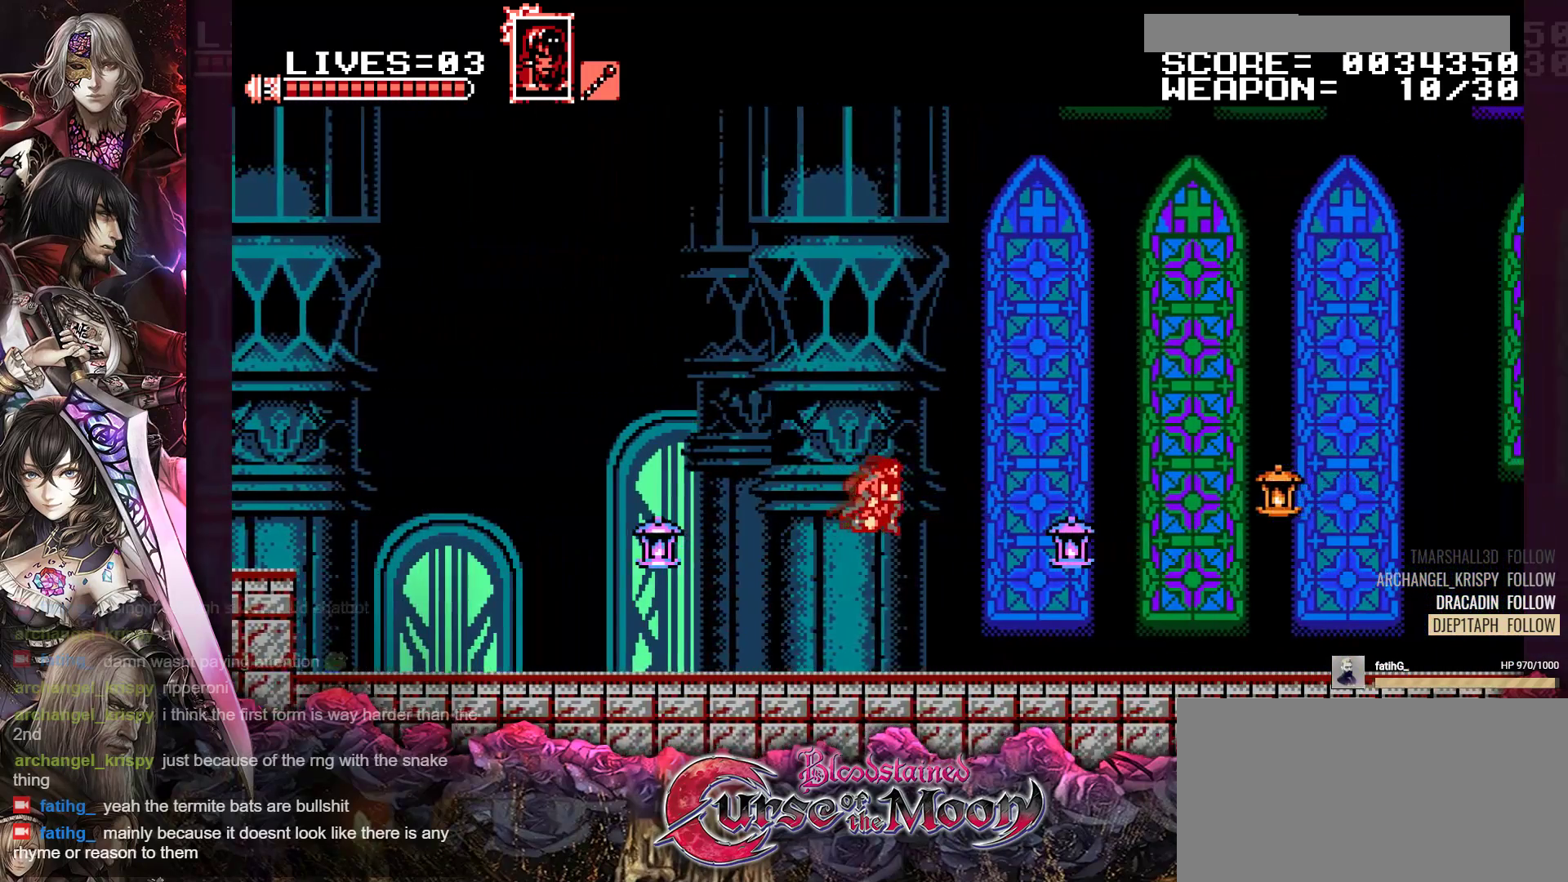
{"buttons": ["B", "R1", "DPAD_RIGHT"], "events": [[317, "R1", "down"], [433, "B", "down"]]}
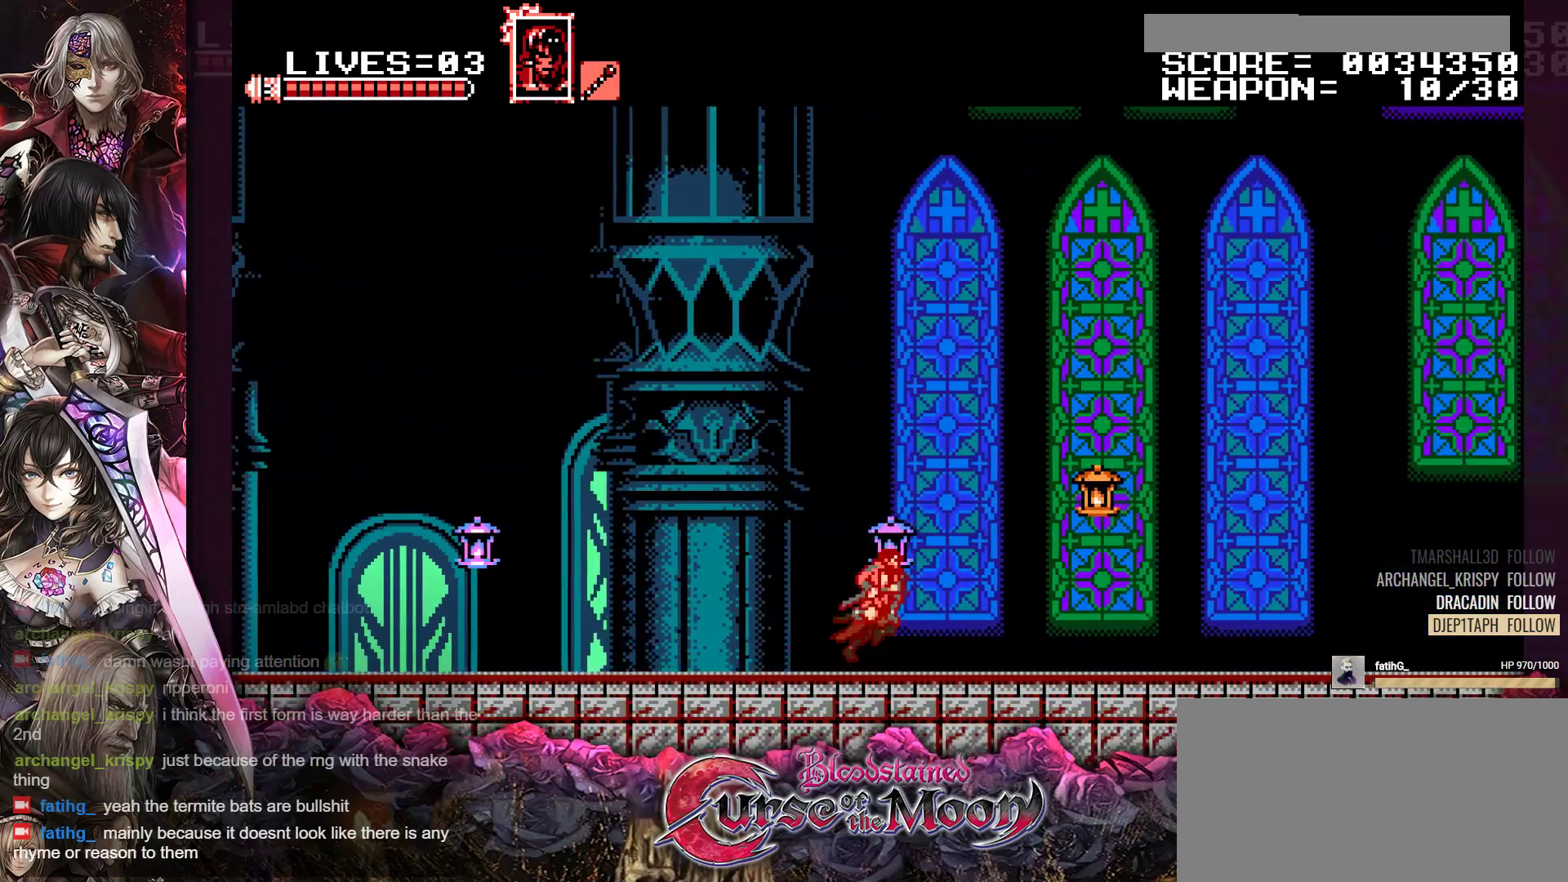
{"buttons": ["DPAD_RIGHT"], "events": [[167, "Y", "down"], [367, "B", "up"], [367, "Y", "up"], [433, "R1", "up"]]}
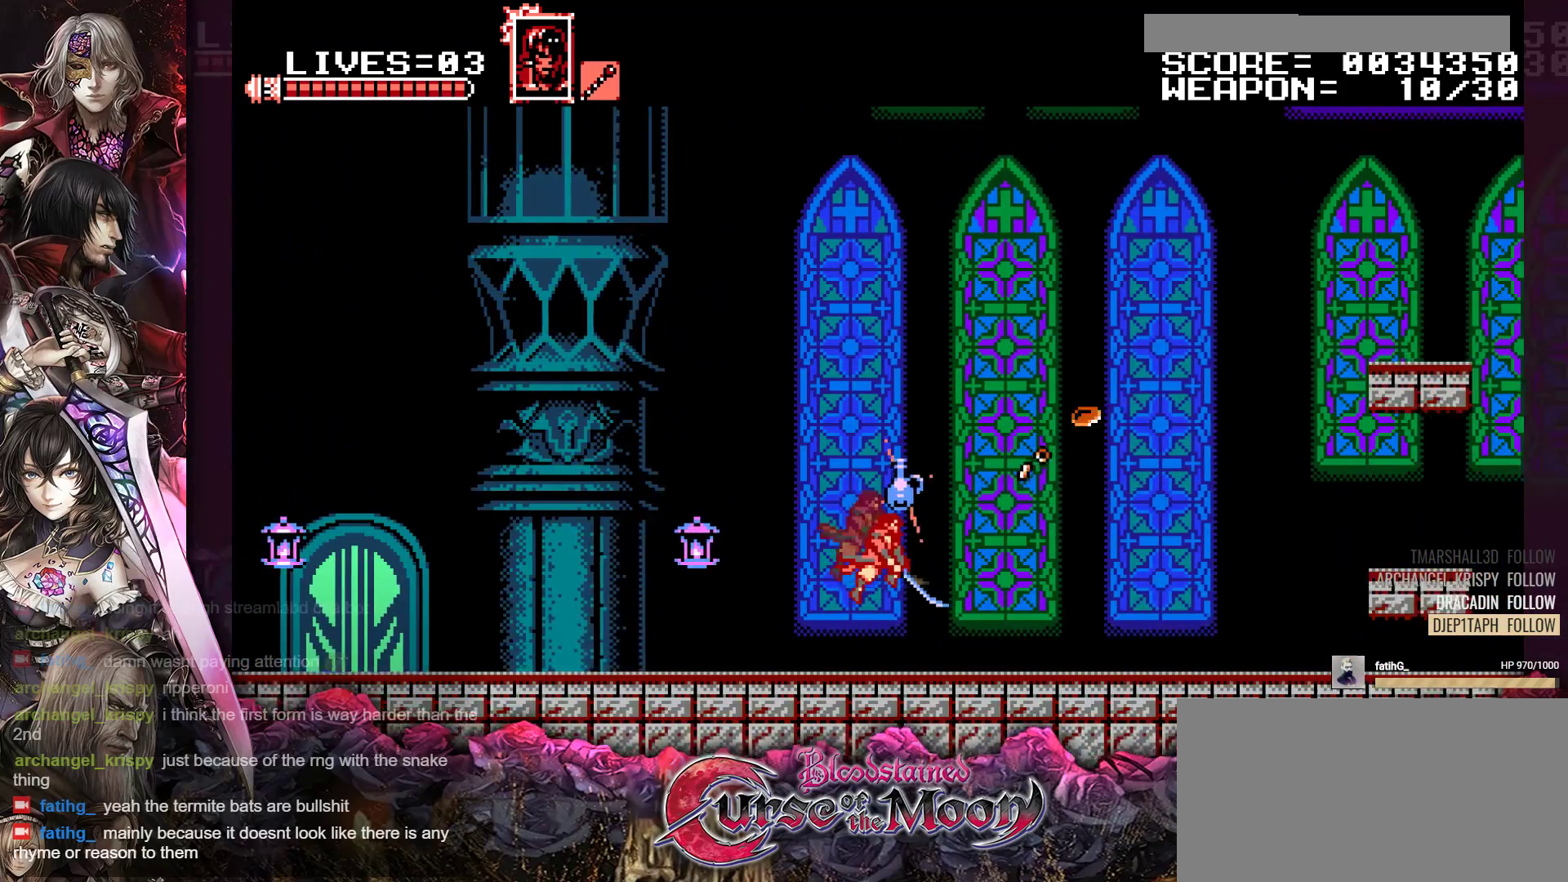
{"buttons": ["DPAD_RIGHT"], "events": [[200, "R1", "down"], [383, "R1", "up"]]}
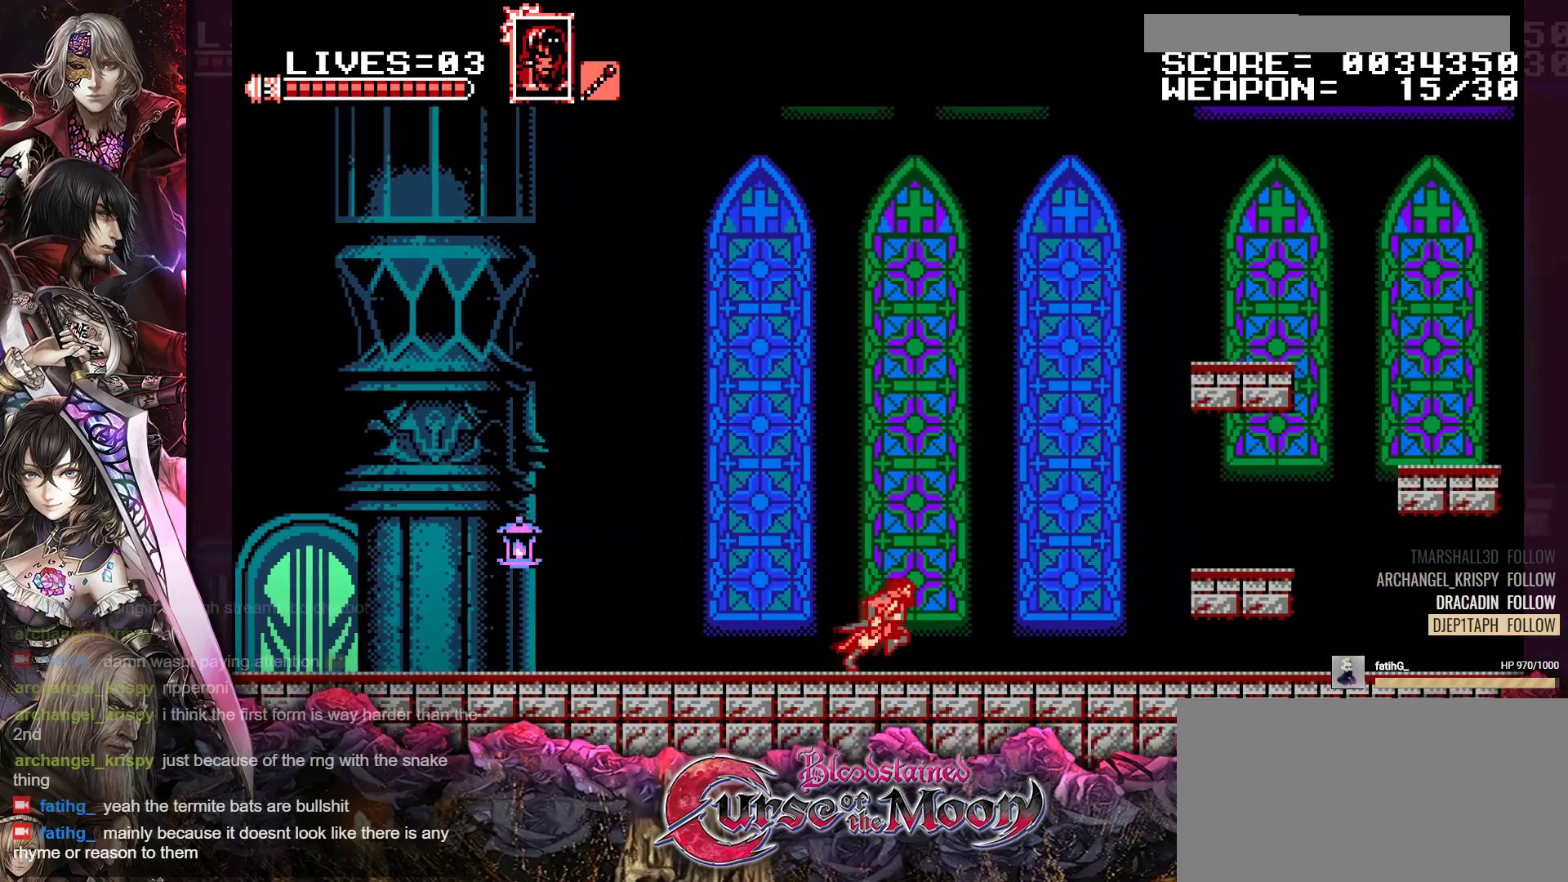
{"buttons": ["B", "R1", "DPAD_RIGHT"], "events": [[67, "R1", "down"], [183, "B", "down"], [450, "B", "up"], [500, "B", "down"]]}
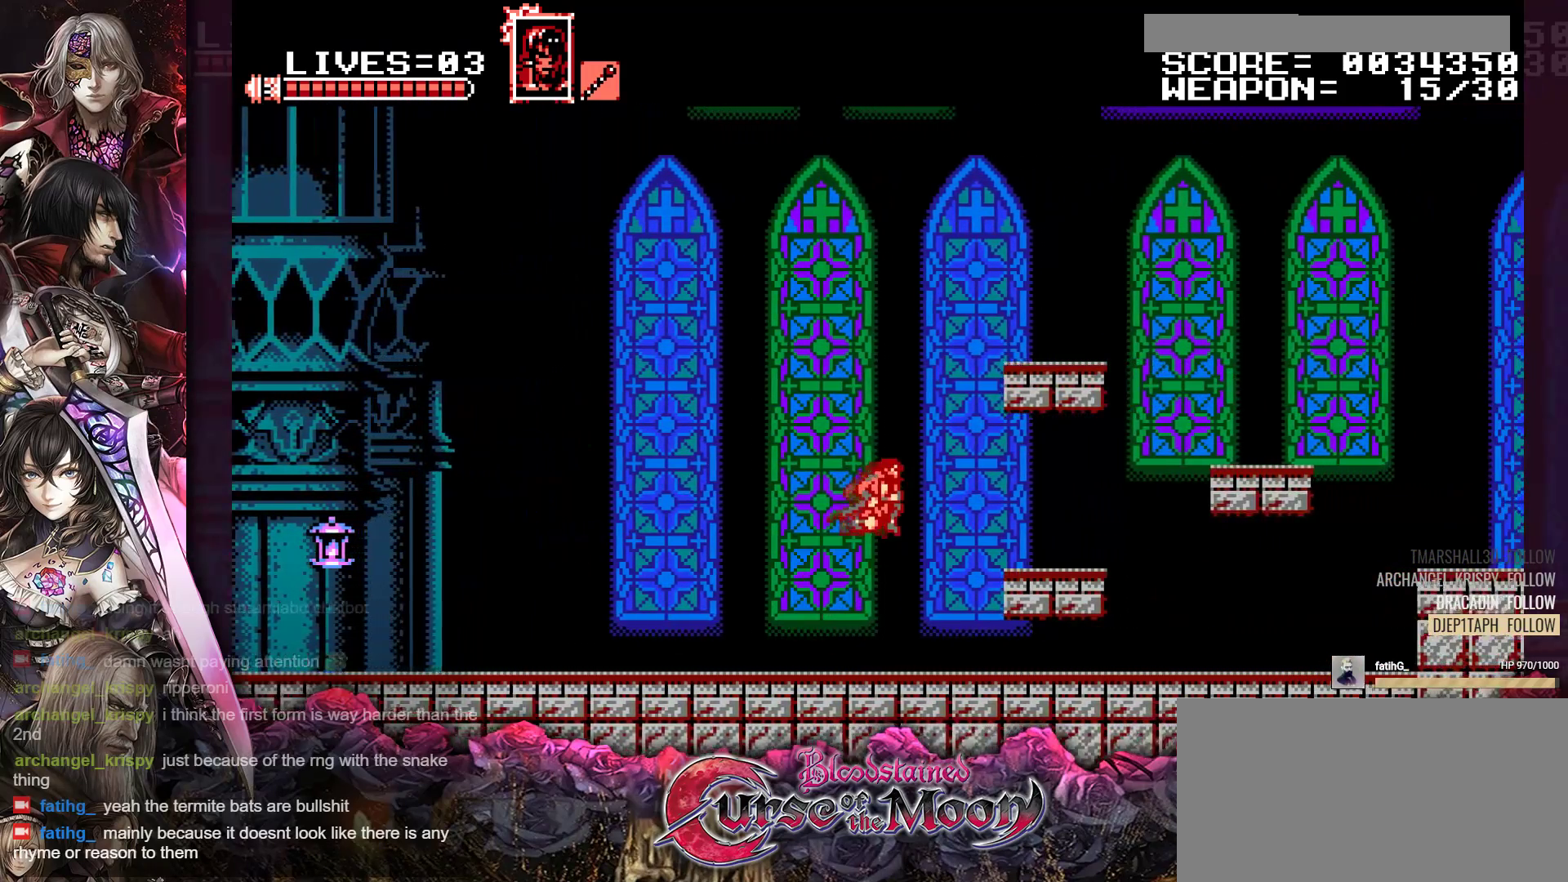
{"buttons": ["DPAD_RIGHT"], "events": [[133, "B", "up"], [267, "R1", "up"]]}
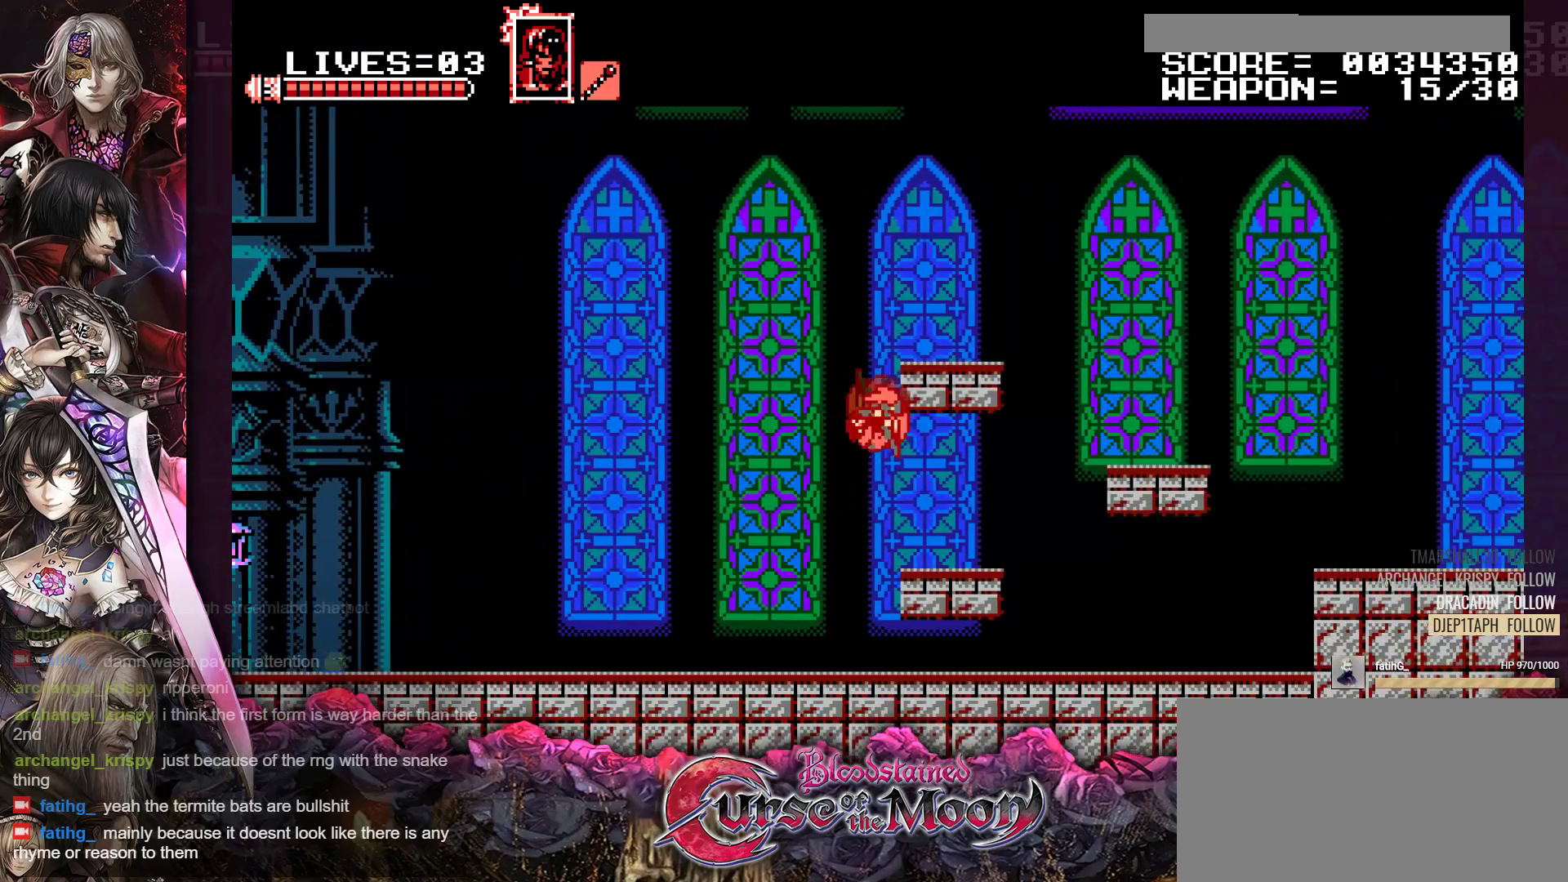
{"buttons": ["R1", "DPAD_RIGHT"], "events": [[200, "R1", "down"], [250, "B", "down"], [467, "B", "up"]]}
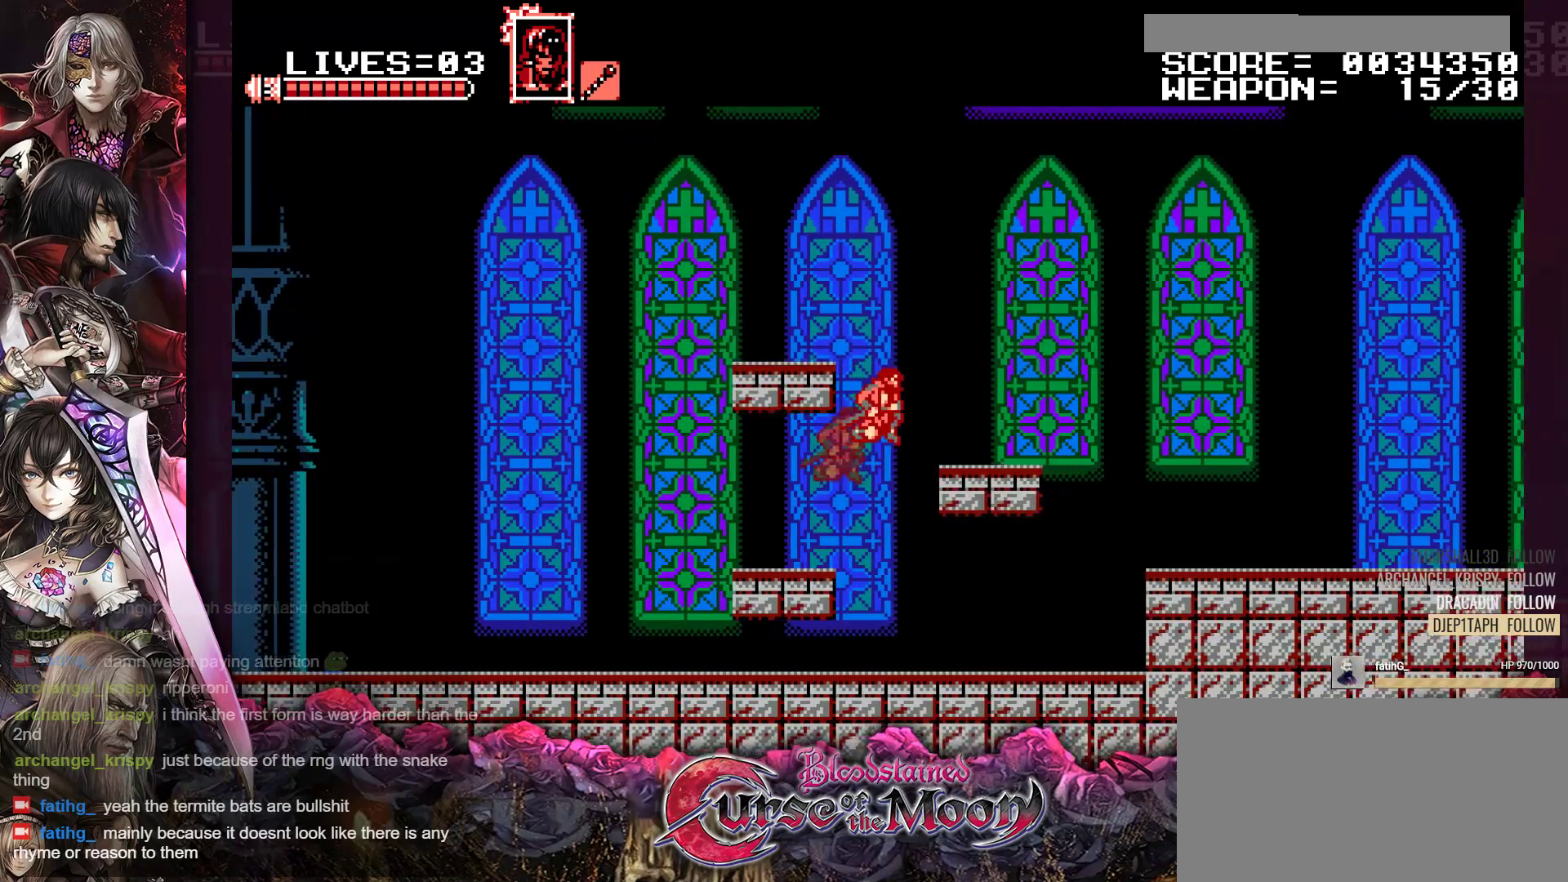
{"buttons": ["B", "R1", "DPAD_RIGHT"], "events": [[100, "R1", "up"], [283, "R1", "down"], [333, "B", "down"]]}
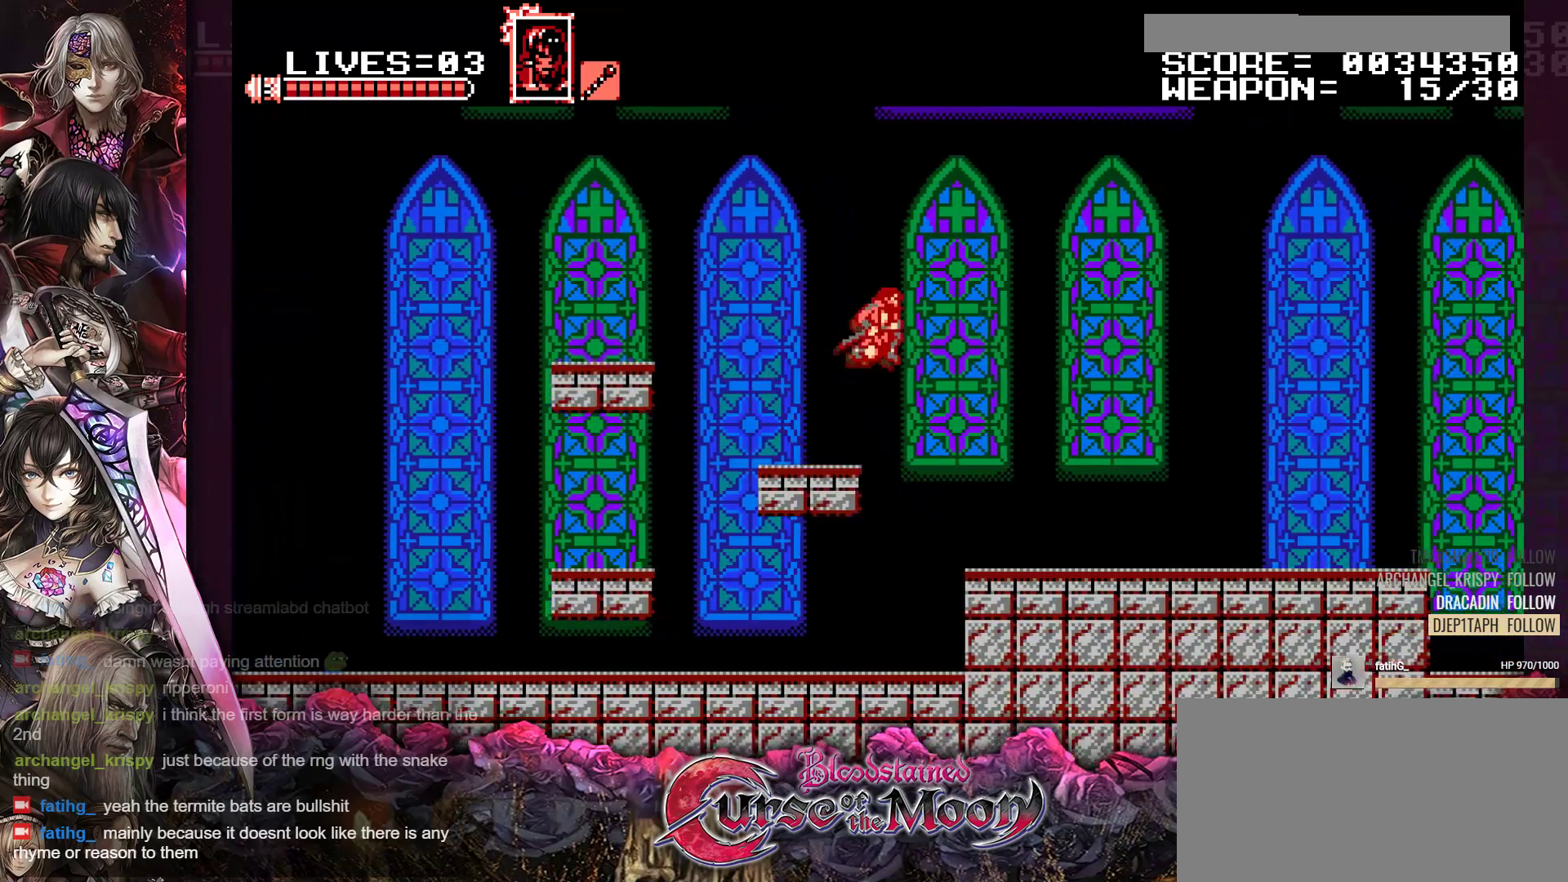
{"buttons": ["B", "R1", "DPAD_RIGHT"], "events": [[117, "B", "up"], [283, "B", "down"]]}
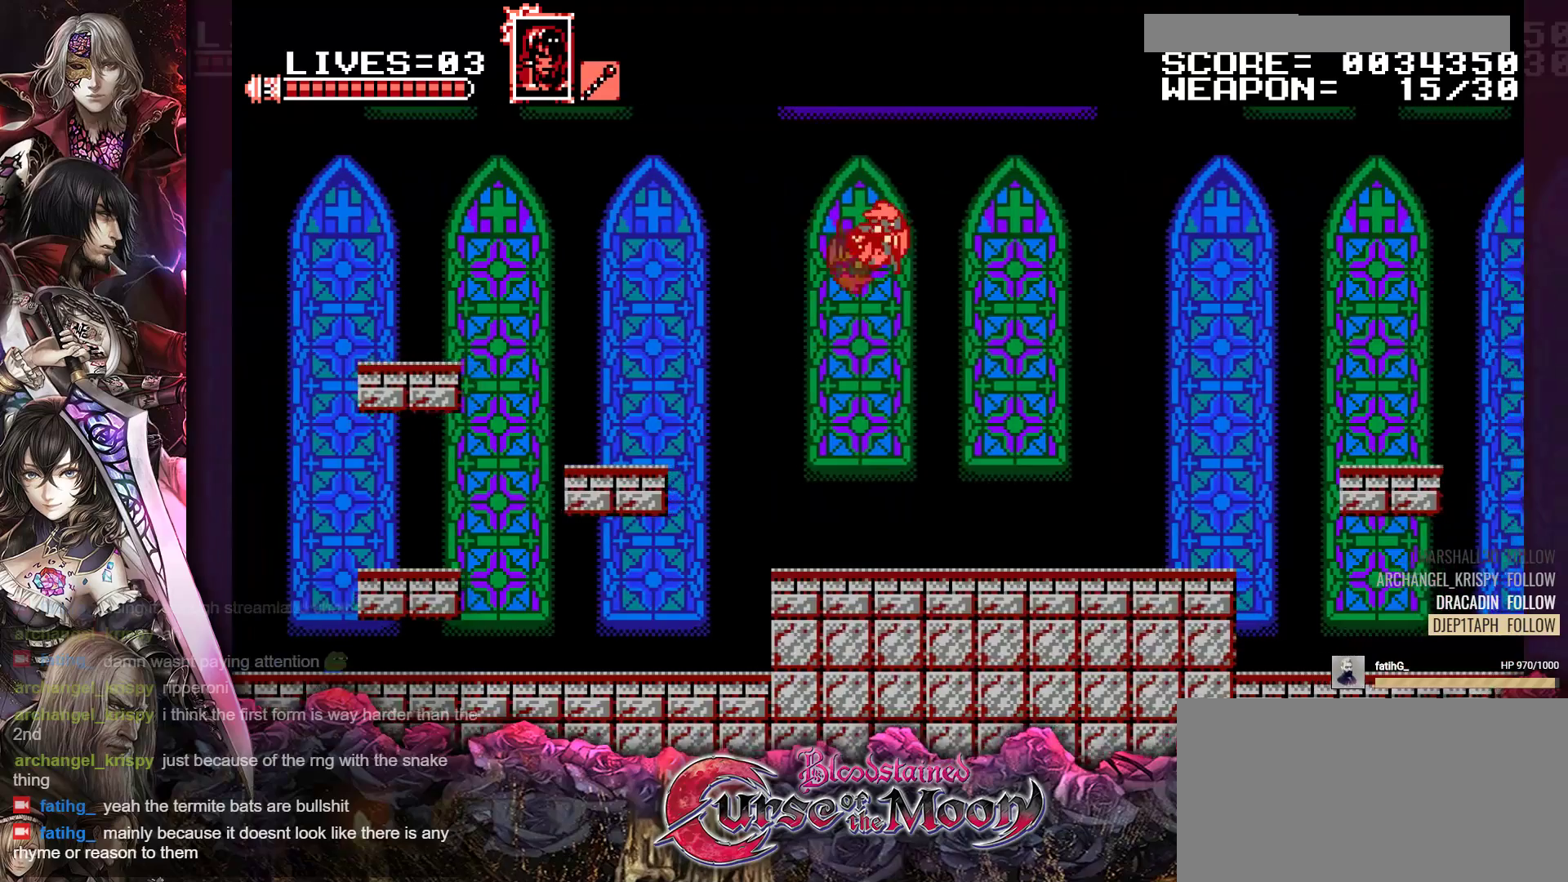
{"buttons": ["B", "Y", "R1", "DPAD_RIGHT"], "events": [[33, "Y", "down"]]}
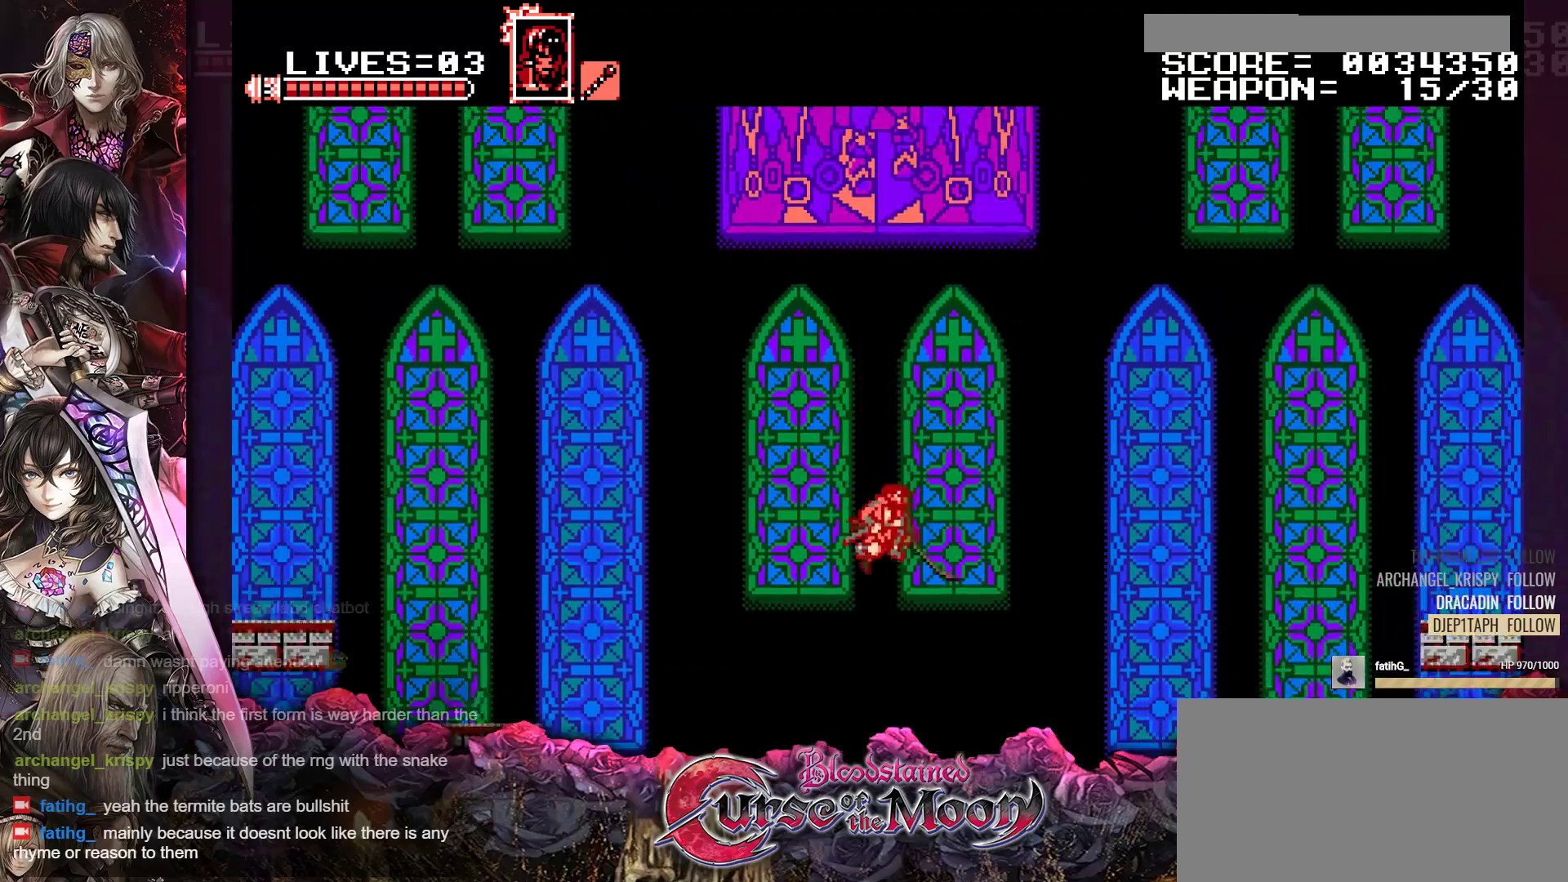
{"buttons": [], "events": [[367, "DPAD_RIGHT", "up"], [383, "Y", "up"], [400, "B", "up"], [450, "R1", "up"]]}